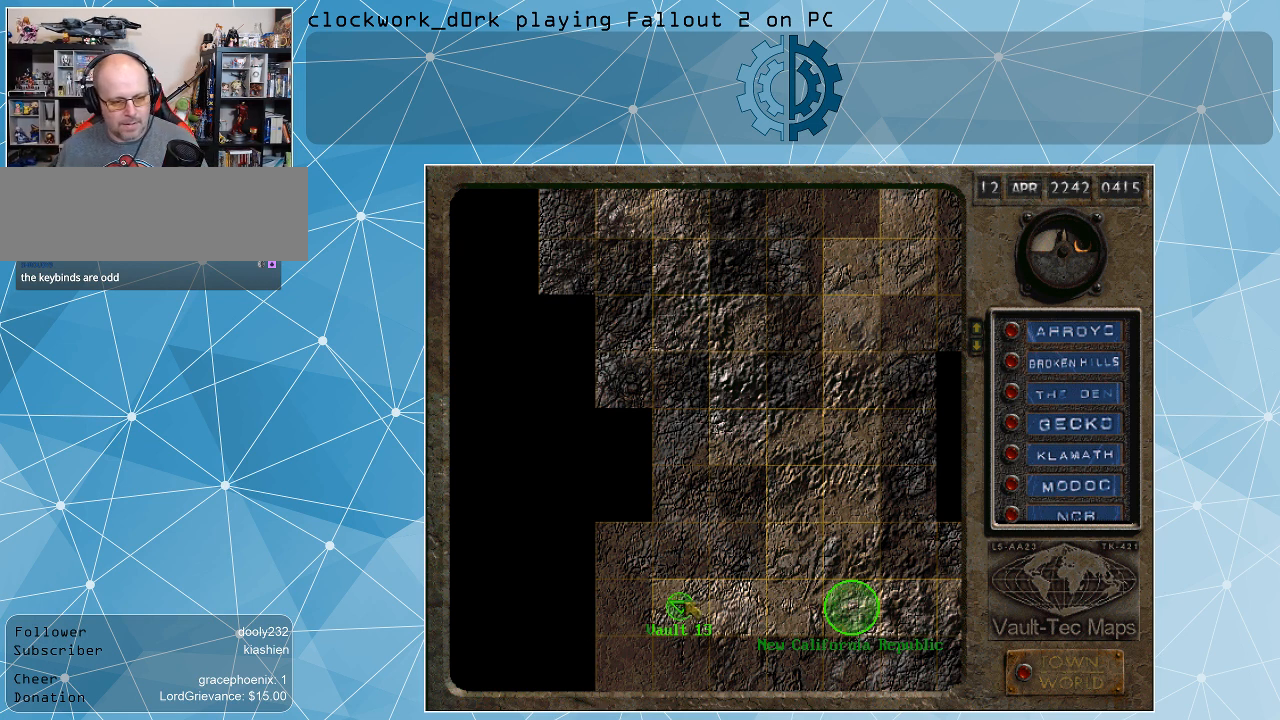
Gameplay with keyboard and mouse; each line is a JSON object with the keys and mouse buttons held at the frame after it. "events" lists presses ("down") and releases ("up") of ".", "/", "0", "1", "2", "3", "4", "5", "6", "7", "8", "9", "a", "alt_l", "alt_r", "b", "backslash", "backspace", "c", "caps_lock", "comma", "ctrl_l", "ctrl_r", "d", "e", "equals", "f", "g", "h", "i", "j", "k", "l", "lbracket", "m", "minus", "n", "o", "p", "q", "quote", "r", "rbracket", "return", "s", "semicolon", "shift_l", "shift_r", "space", "super", "t", "tab", "tilde", "u", "v", "w", "x", "y", "z", "mouse_left" and "mouse_right" between this image and that frame as [ms after this image, input, new state], when the widget could be followed in between. "mouse_left", "mouse_right" = the "left", "right" buttons of the "mouse" list. No other keys are recorded. Not read: mouse_move.
{"keys": [], "mouse": [], "events": [[433, "mouse_left", "down"], [500, "mouse_left", "up"]]}
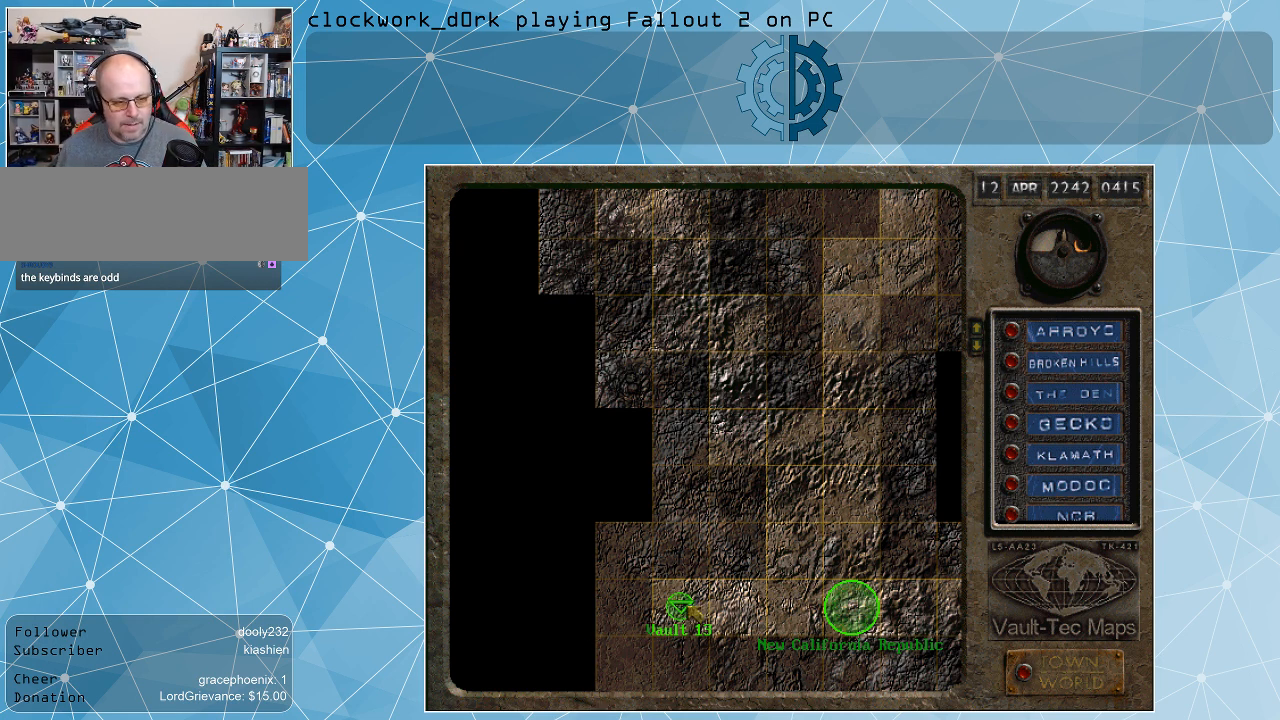
{"keys": [], "mouse": [], "events": []}
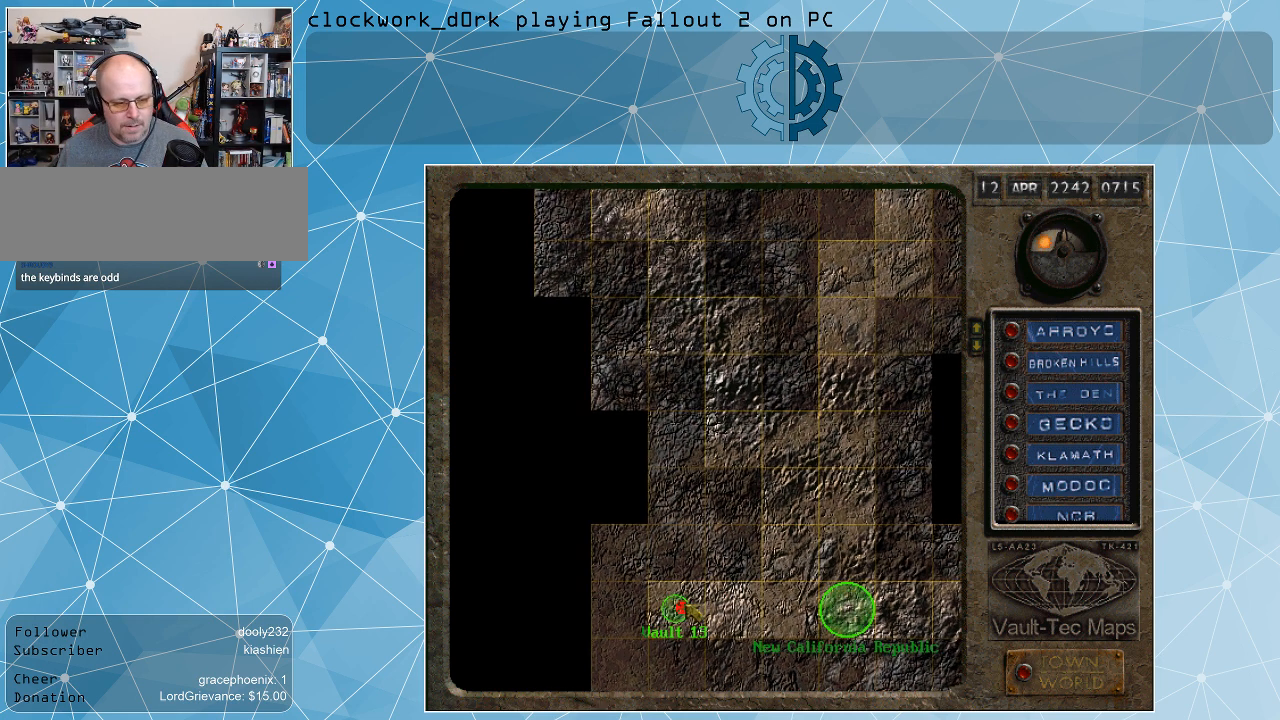
{"keys": [], "mouse": [], "events": []}
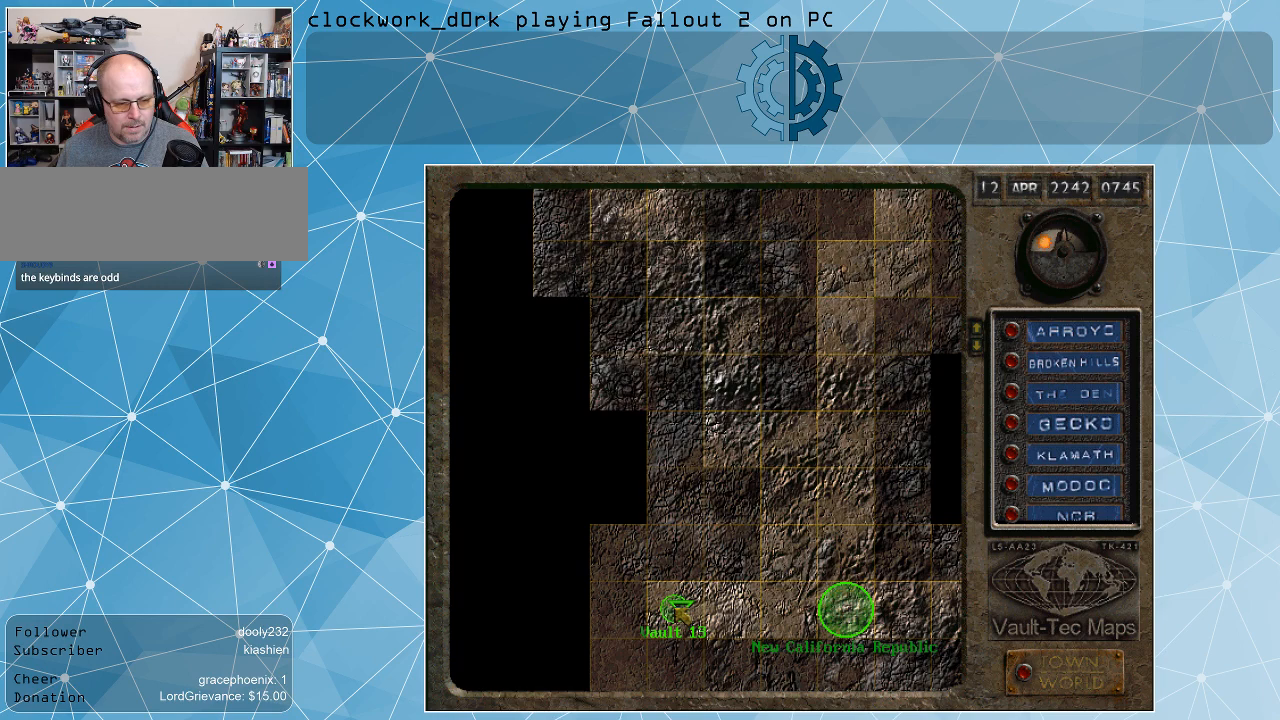
{"keys": [], "mouse": [], "events": [[433, "mouse_left", "down"], [500, "mouse_left", "up"]]}